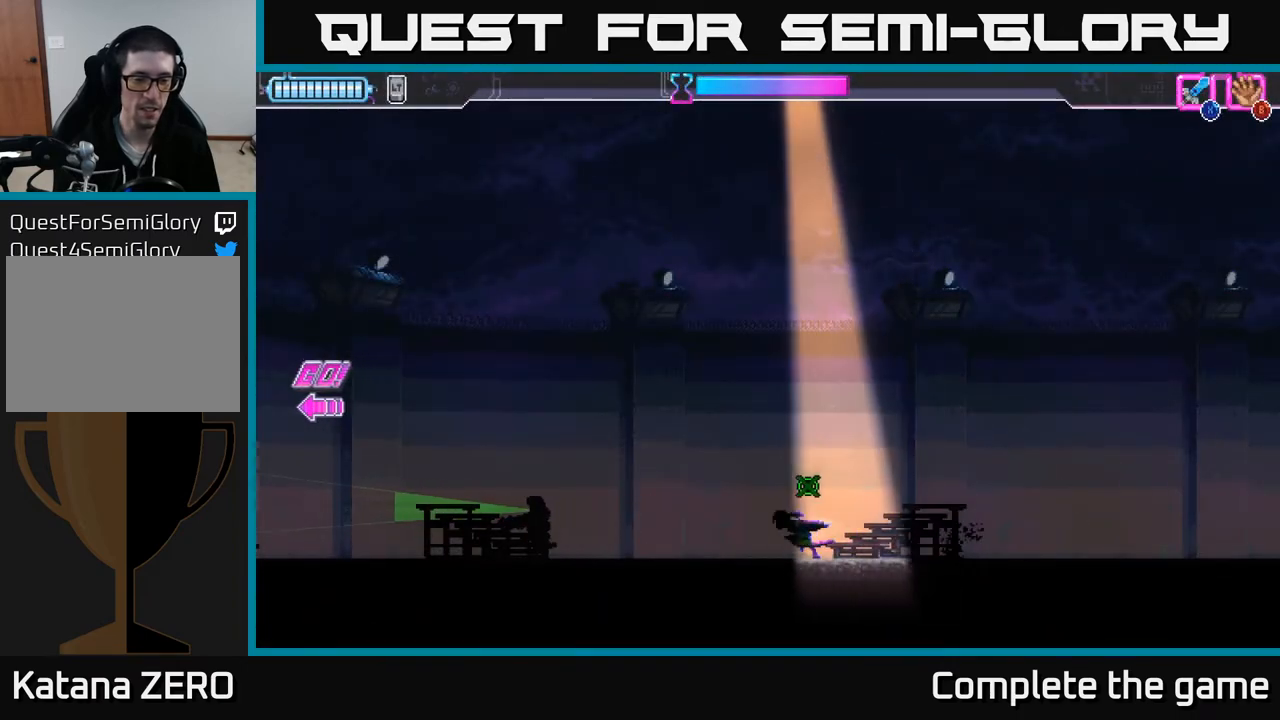
Gameplay with a controller (Xbox layout); each line is a JSON object with the inputs held at the frame after it. "events" lists button and stick changes between this image and that frame as [ms after this image, input, new state], when the widget could be followed in between.
{"buttons": [], "left_stick": "left", "right_stick": "center", "events": []}
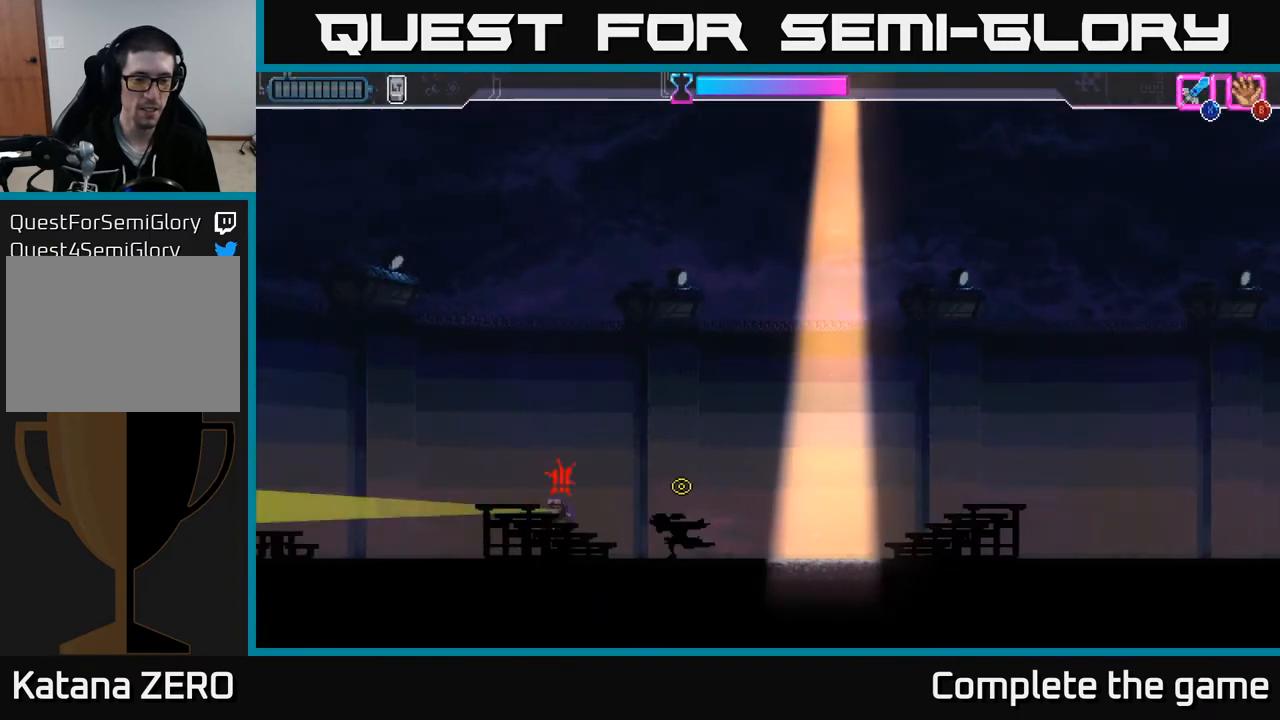
{"buttons": [], "left_stick": "down", "right_stick": "center", "events": [[17, "left_stick", "down"]]}
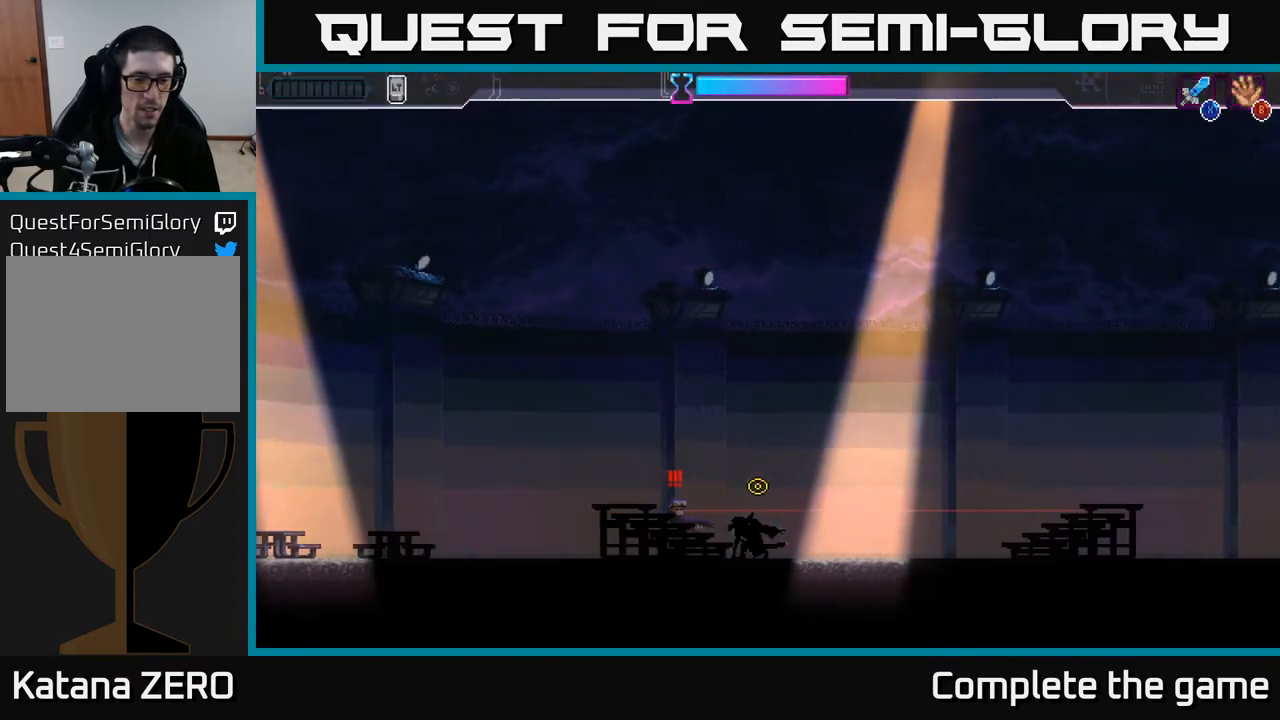
{"buttons": [], "left_stick": "down", "right_stick": "center", "events": []}
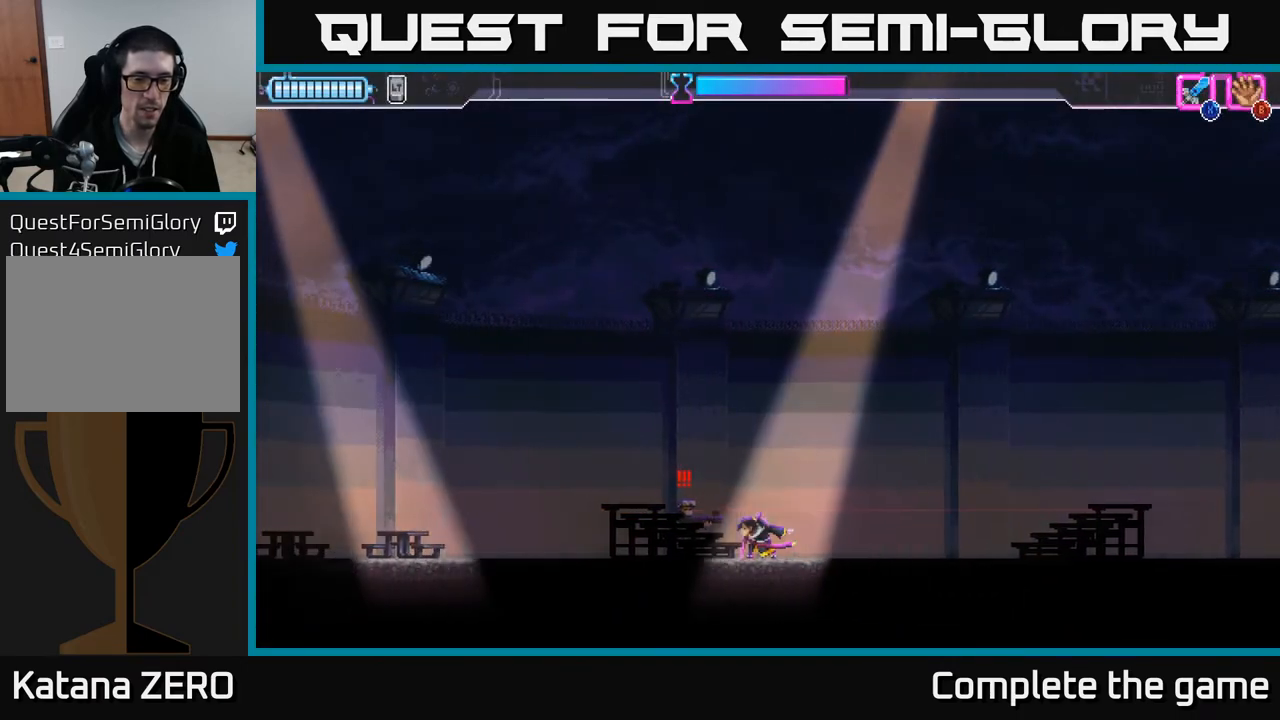
{"buttons": [], "left_stick": "down", "right_stick": "center", "events": []}
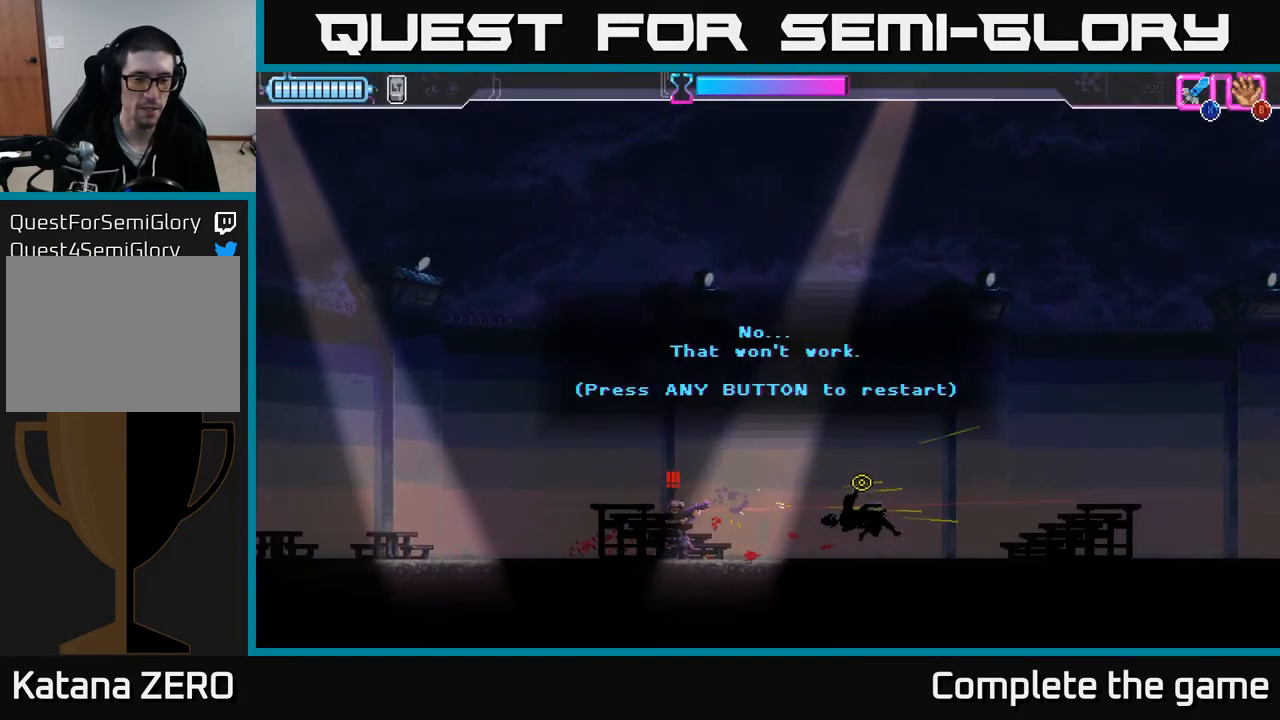
{"buttons": [], "left_stick": "left", "right_stick": "center", "events": [[67, "left_stick", "center"], [117, "A", "down"], [200, "A", "up"], [300, "A", "down"], [350, "left_stick", "left"], [383, "A", "up"]]}
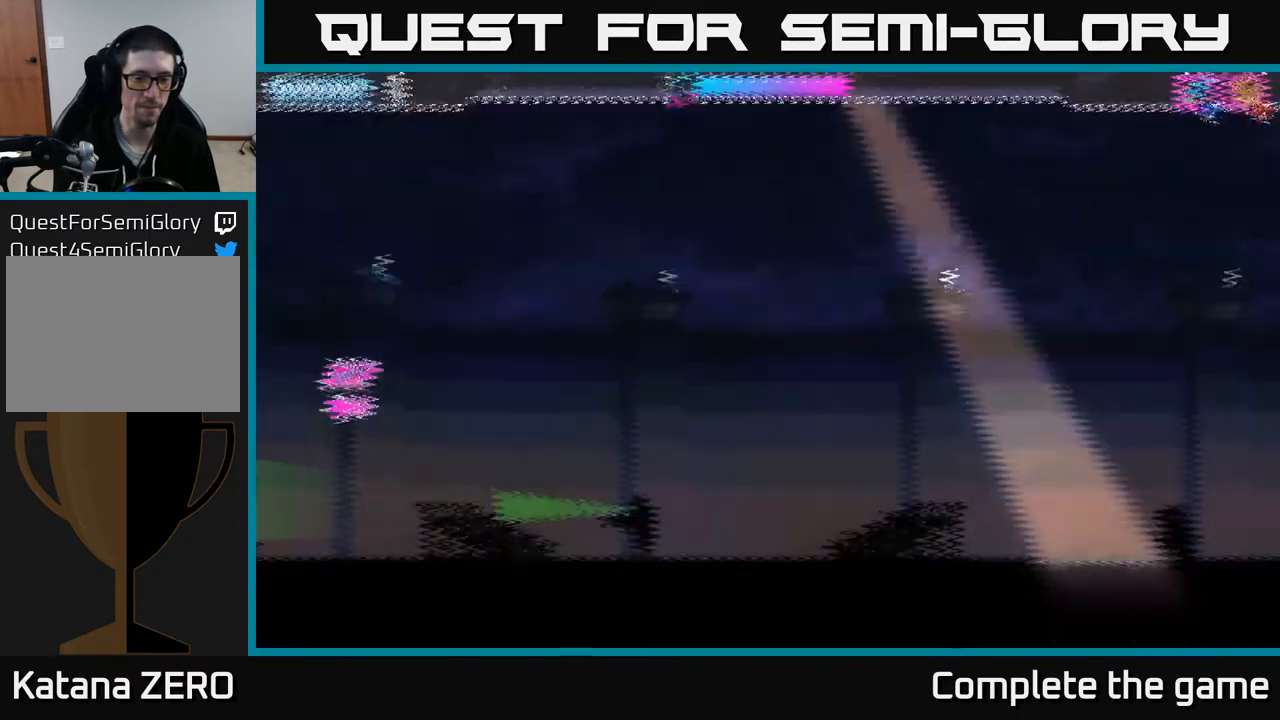
{"buttons": [], "left_stick": "left", "right_stick": "center", "events": []}
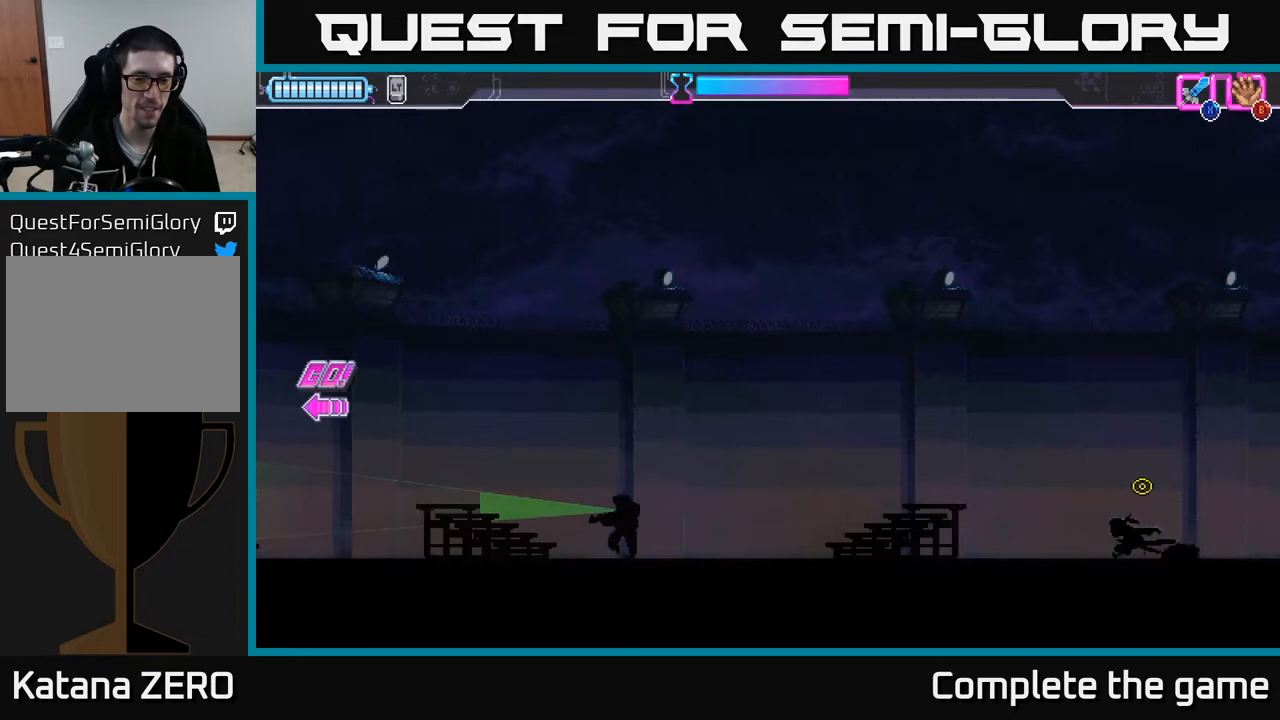
{"buttons": [], "left_stick": "left", "right_stick": "center", "events": []}
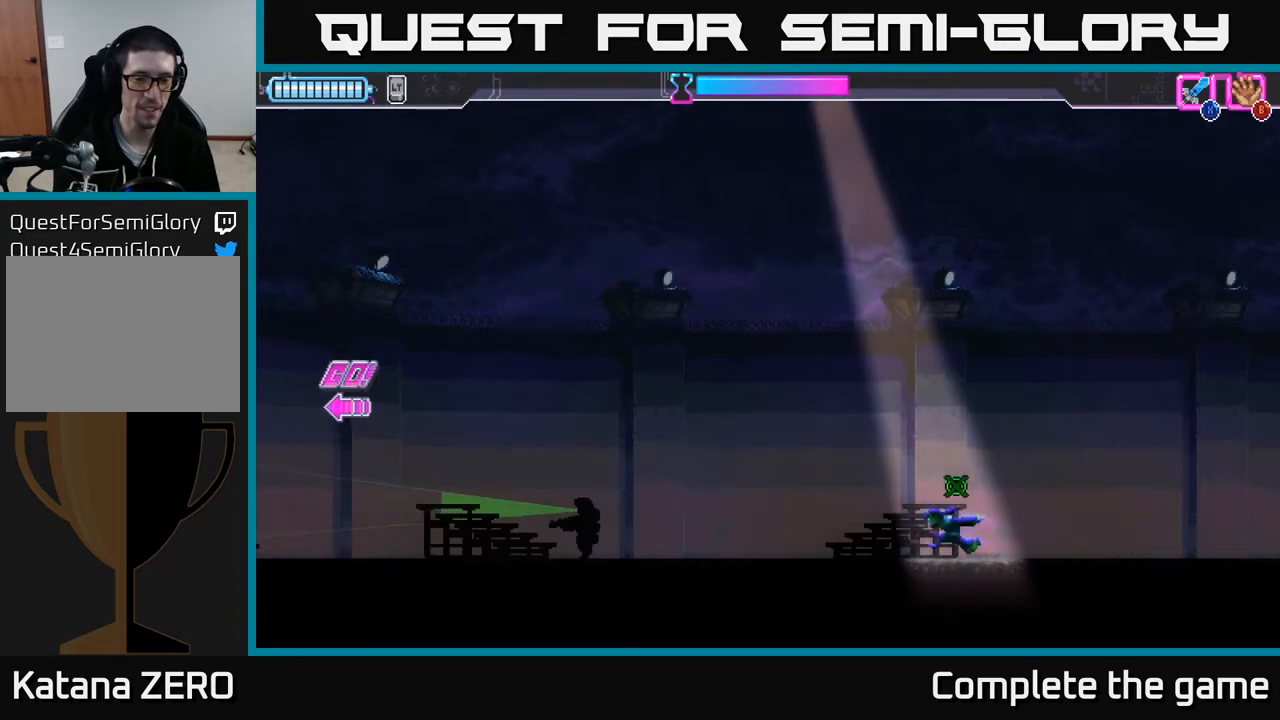
{"buttons": [], "left_stick": "down", "right_stick": "center", "events": [[483, "left_stick", "down"]]}
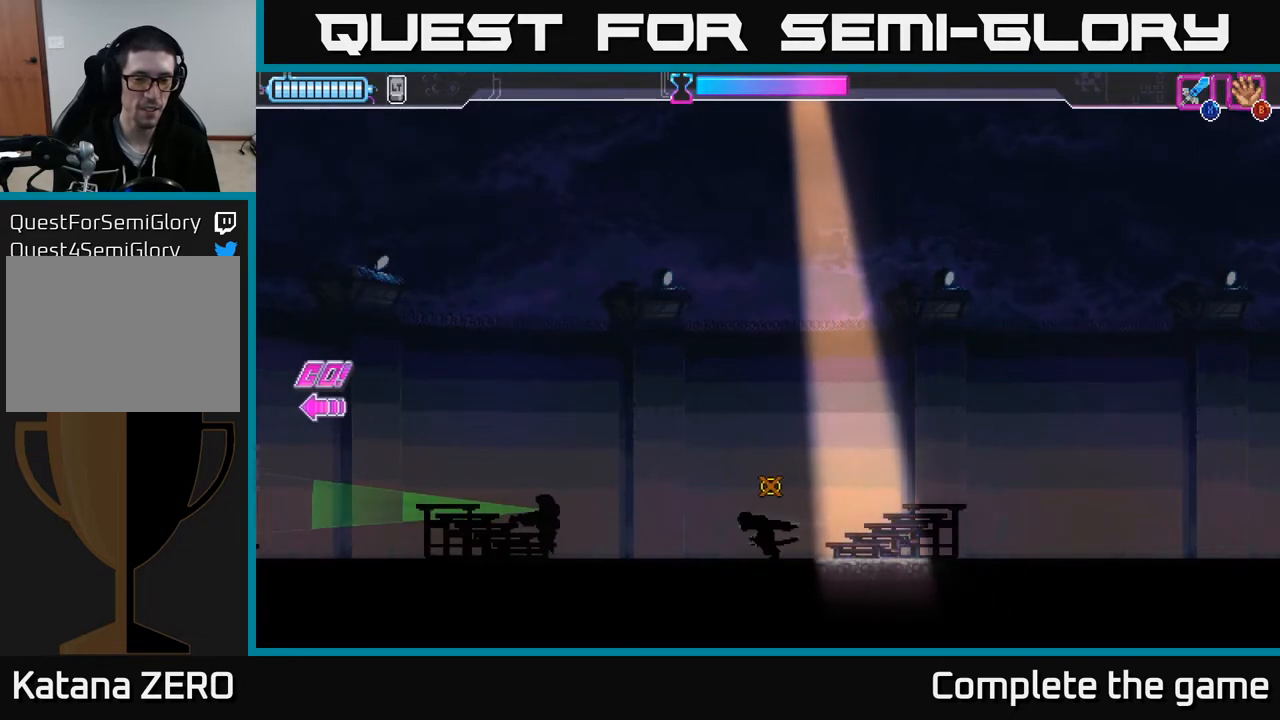
{"buttons": ["Y"], "left_stick": "down", "right_stick": "center", "events": [[267, "Y", "down"]]}
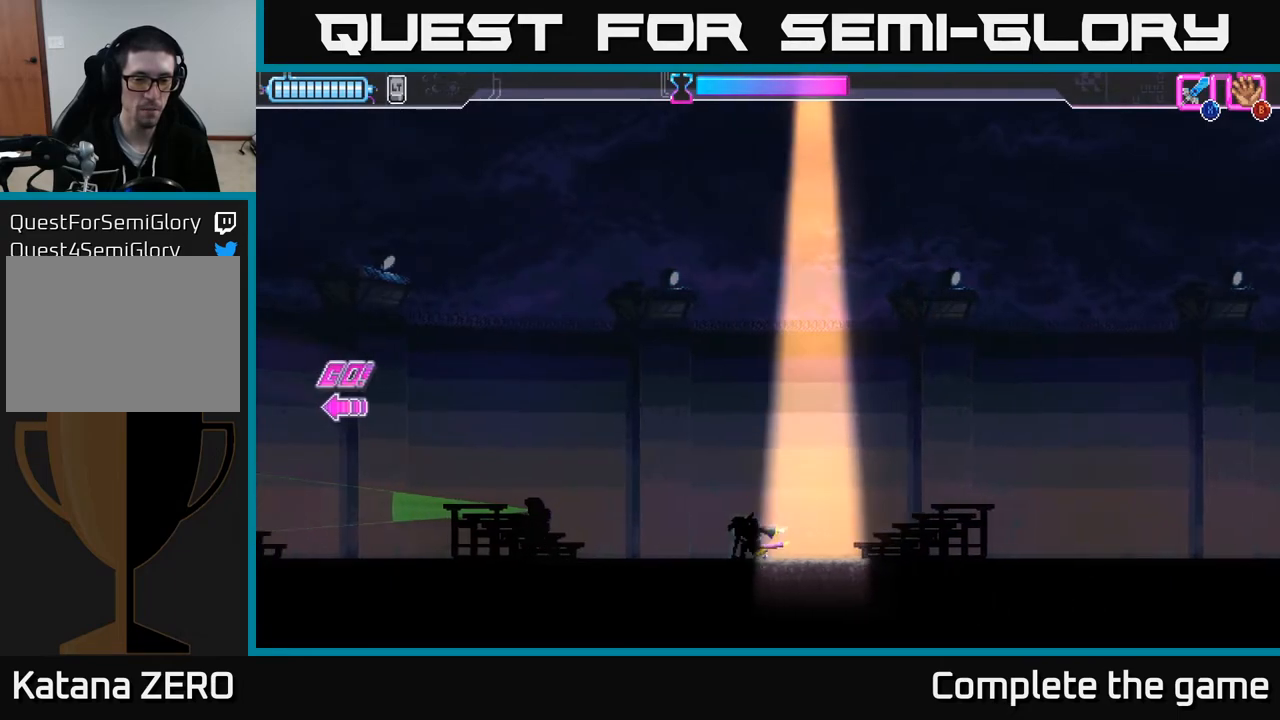
{"buttons": ["Y"], "left_stick": "left", "right_stick": "center", "events": [[117, "left_stick", "left"]]}
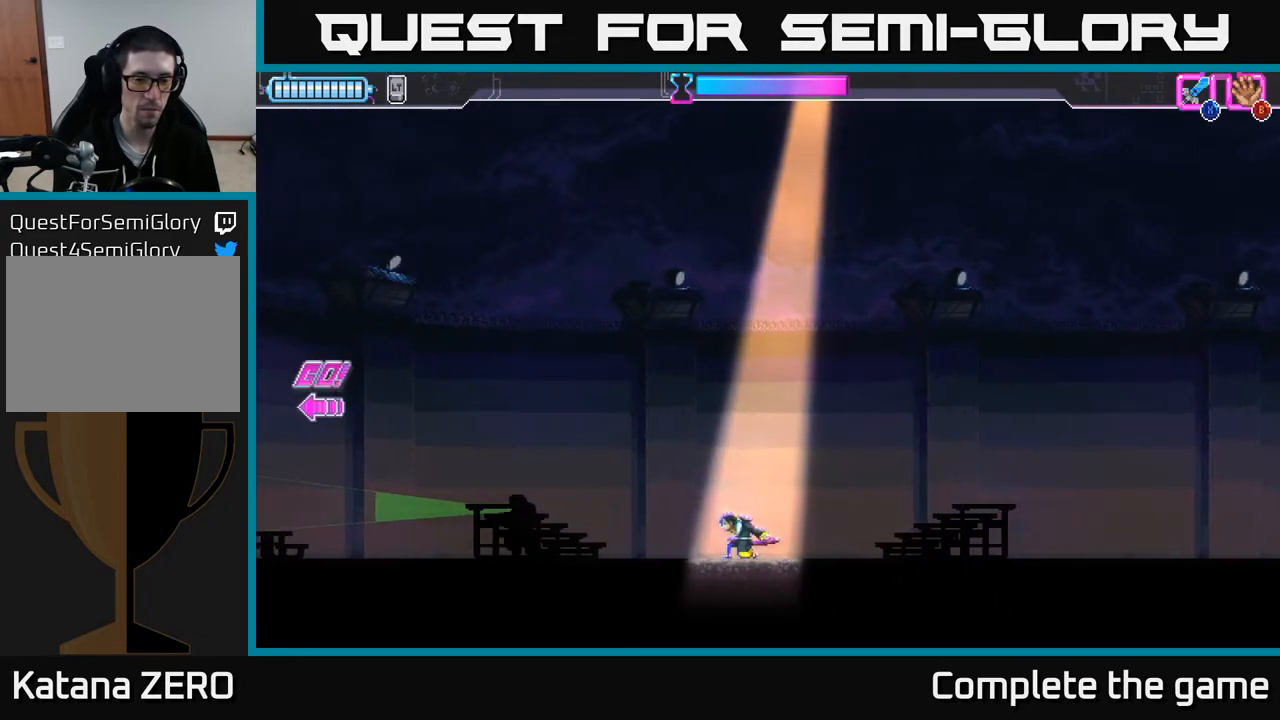
{"buttons": ["Y"], "left_stick": "left", "right_stick": "center", "events": []}
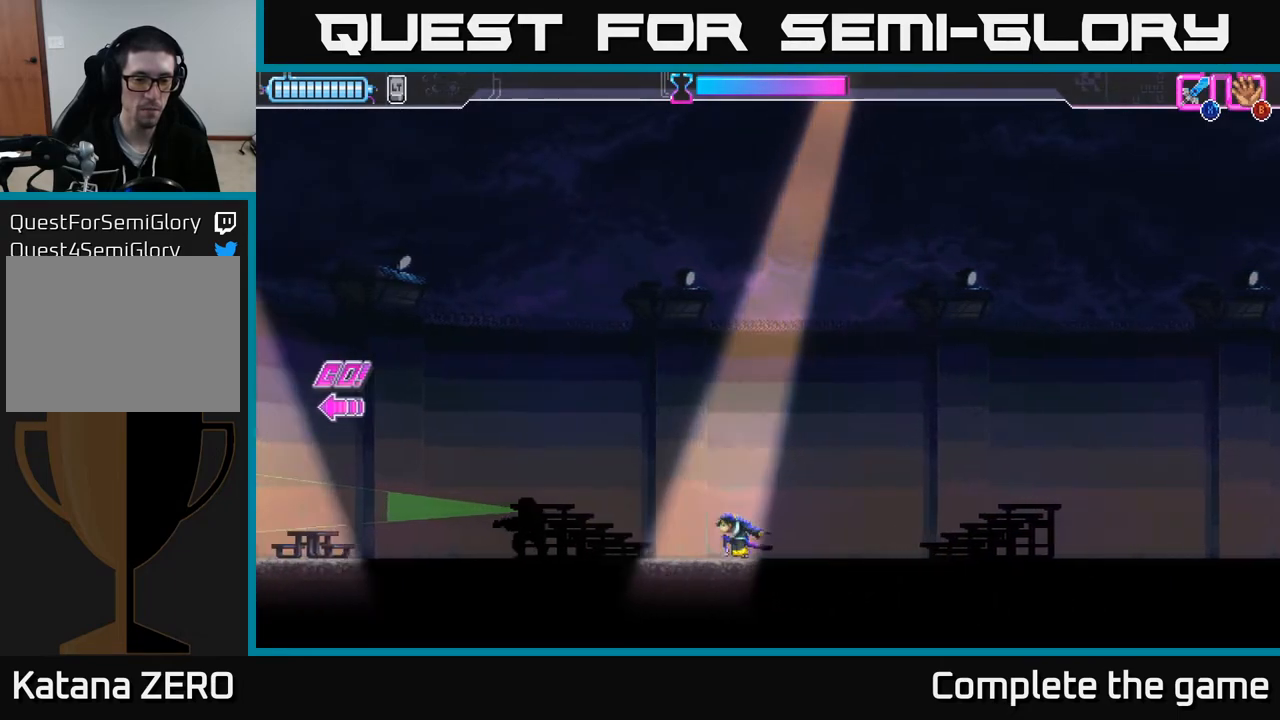
{"buttons": ["Y"], "left_stick": "left", "right_stick": "center", "events": []}
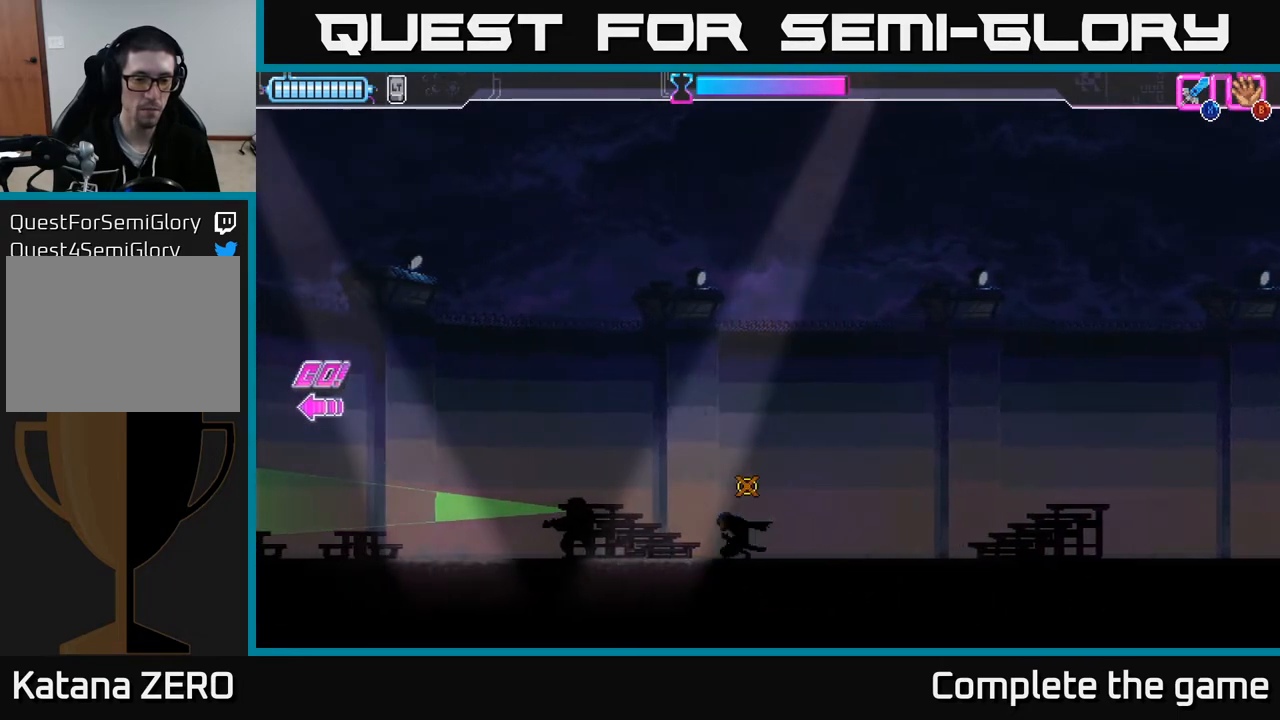
{"buttons": ["Y"], "left_stick": "down-left", "right_stick": "center", "events": [[500, "left_stick", "down-left"]]}
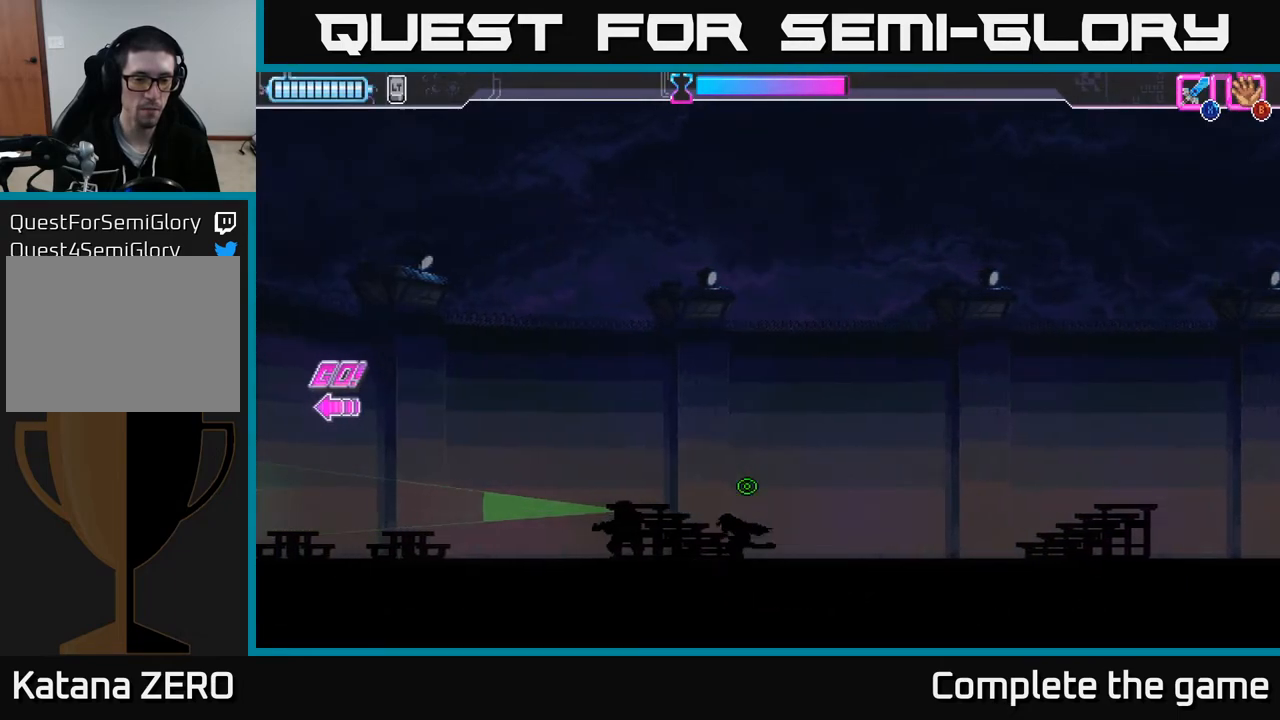
{"buttons": ["Y"], "left_stick": "down-left", "right_stick": "center", "events": []}
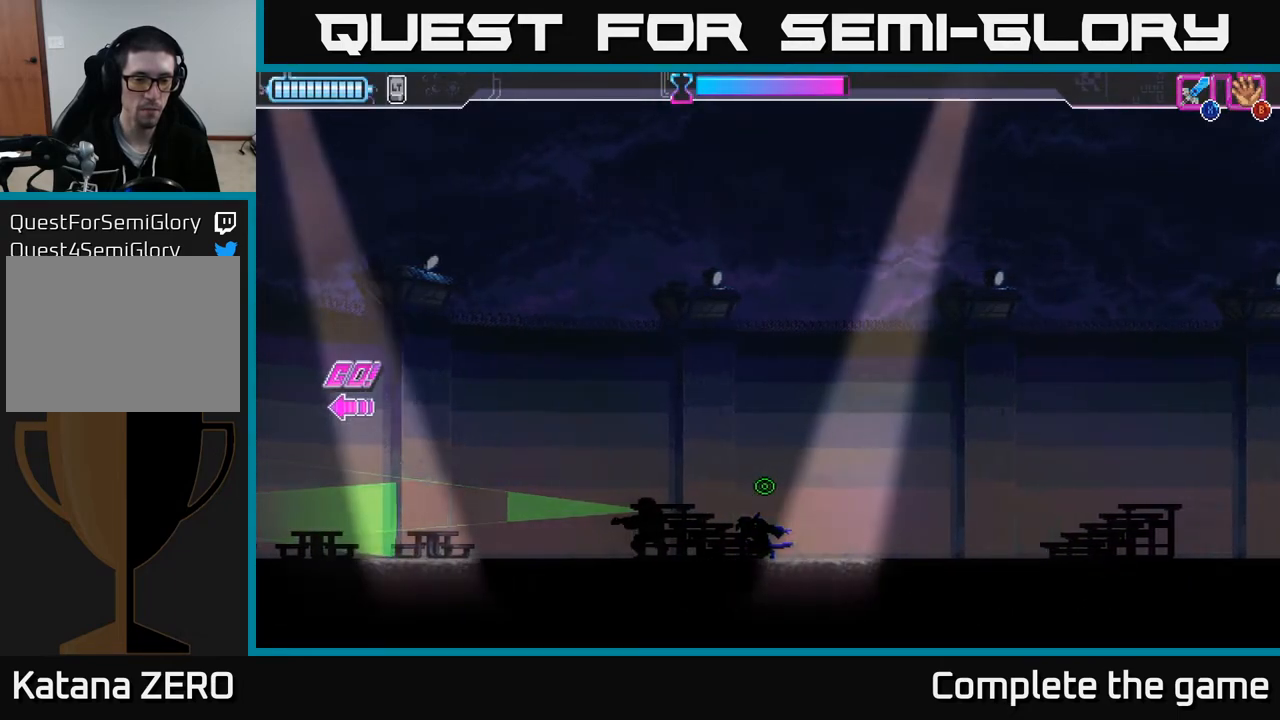
{"buttons": ["Y"], "left_stick": "down-left", "right_stick": "center", "events": []}
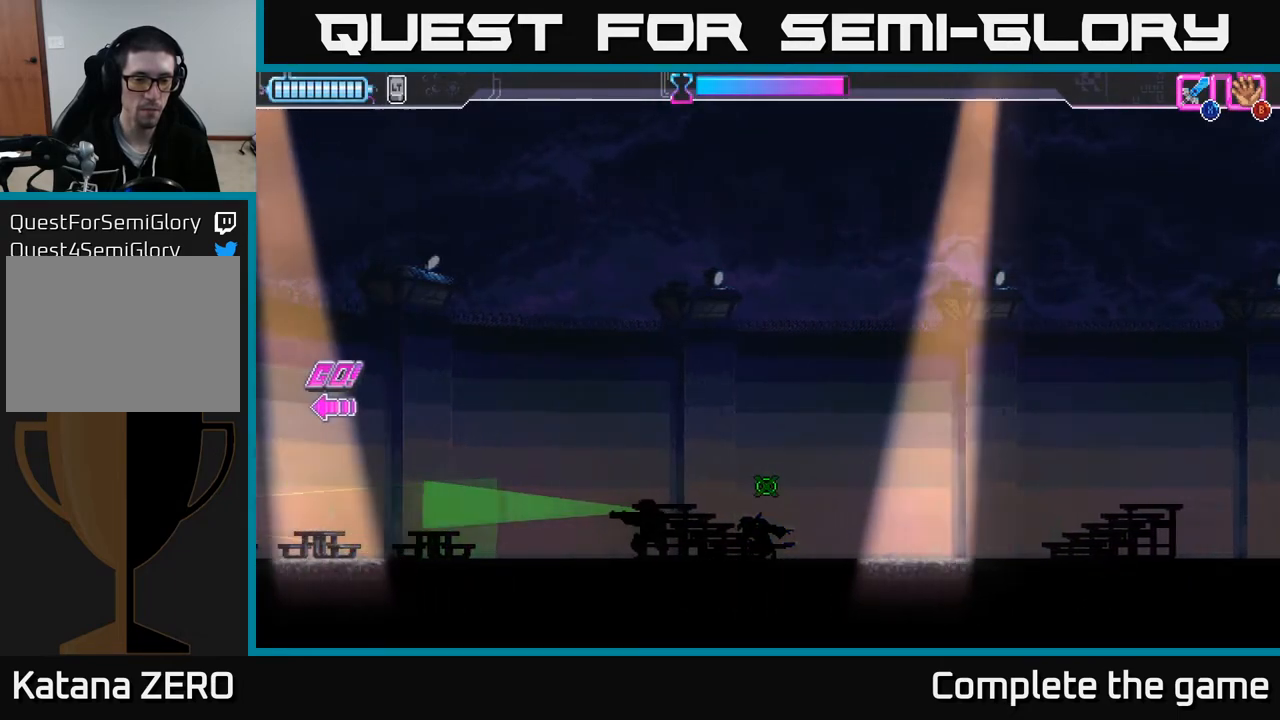
{"buttons": ["Y"], "left_stick": "down-left", "right_stick": "center", "events": []}
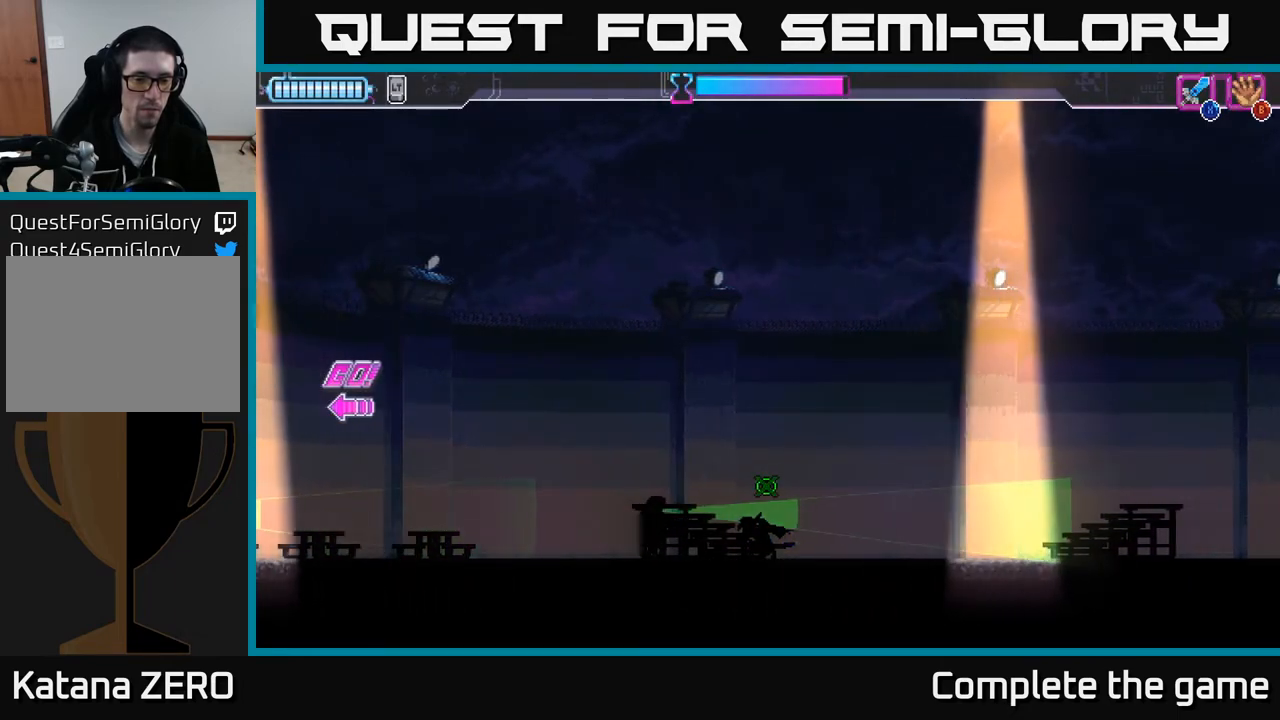
{"buttons": ["Y"], "left_stick": "down-left", "right_stick": "center", "events": []}
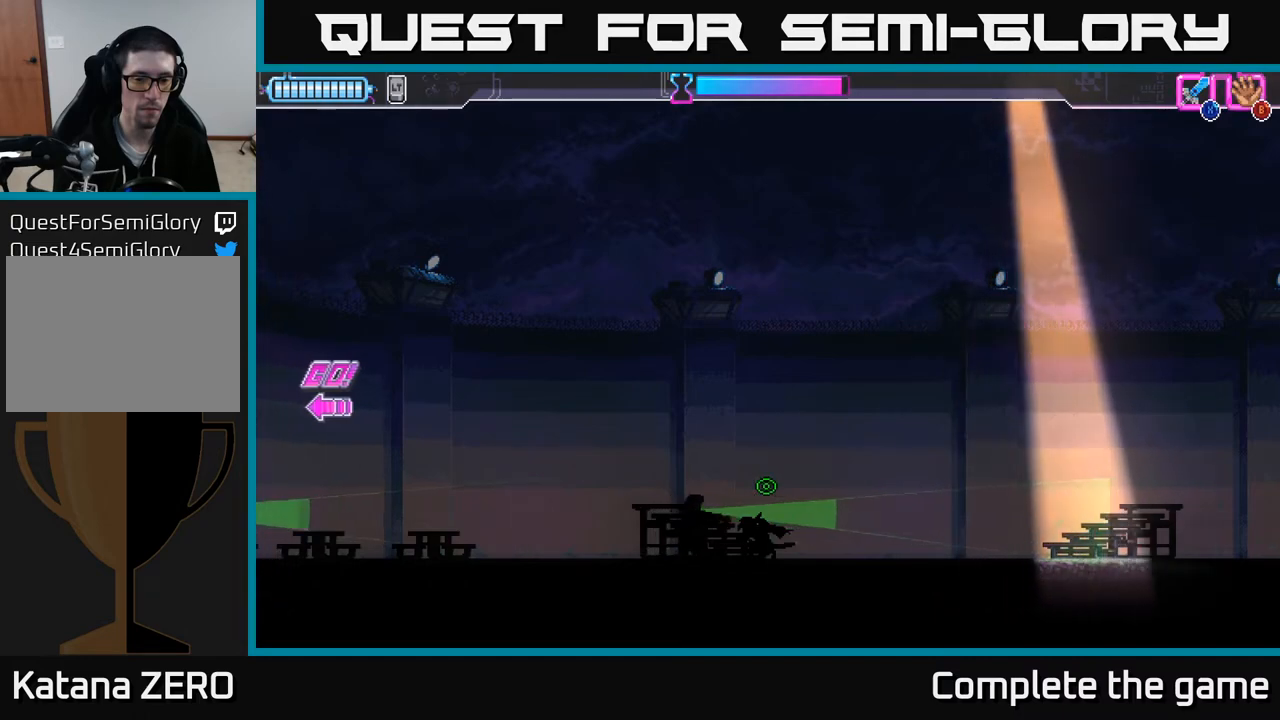
{"buttons": ["Y"], "left_stick": "down-left", "right_stick": "center", "events": []}
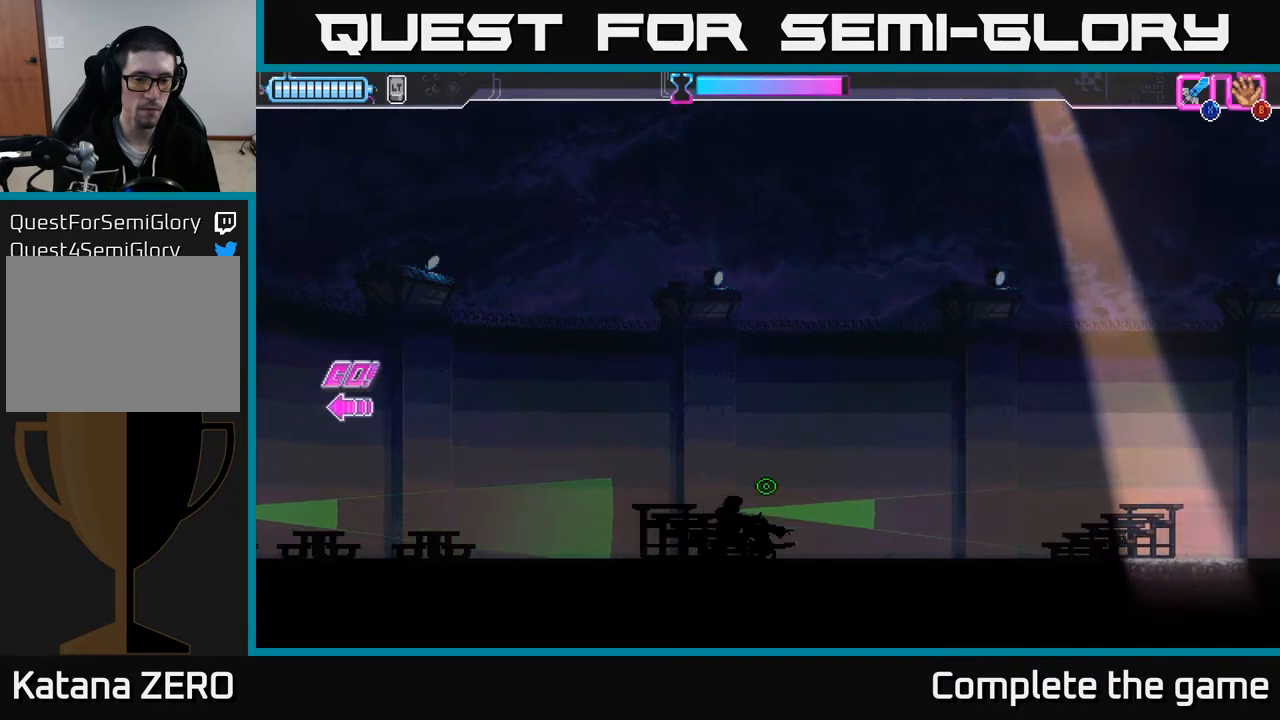
{"buttons": ["Y"], "left_stick": "down-left", "right_stick": "center", "events": []}
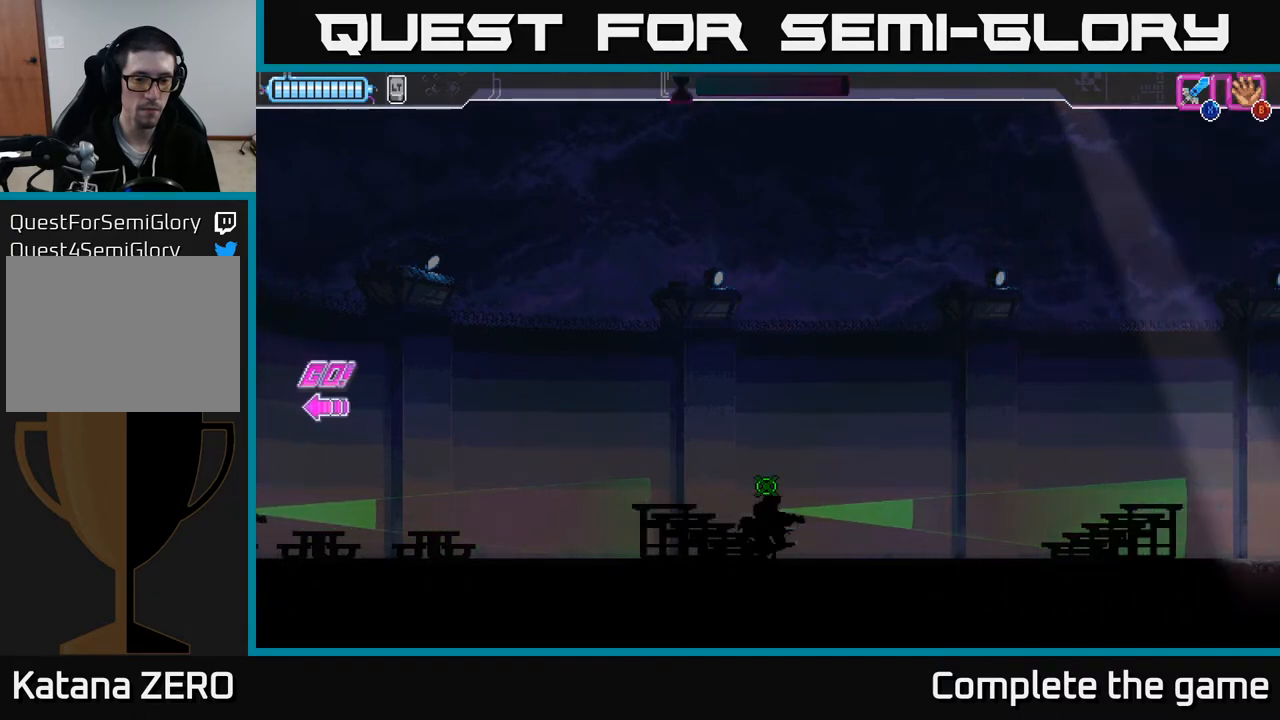
{"buttons": ["Y"], "left_stick": "down-left", "right_stick": "center", "events": []}
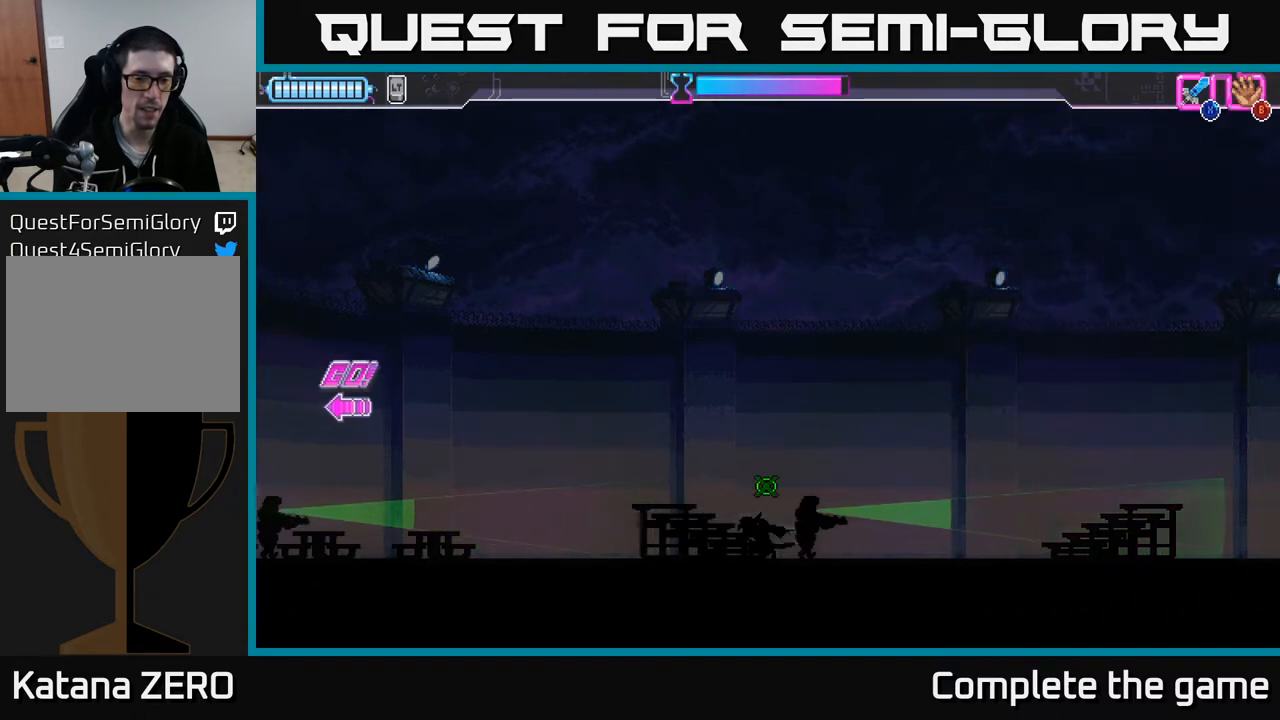
{"buttons": ["Y"], "left_stick": "down-left", "right_stick": "center", "events": []}
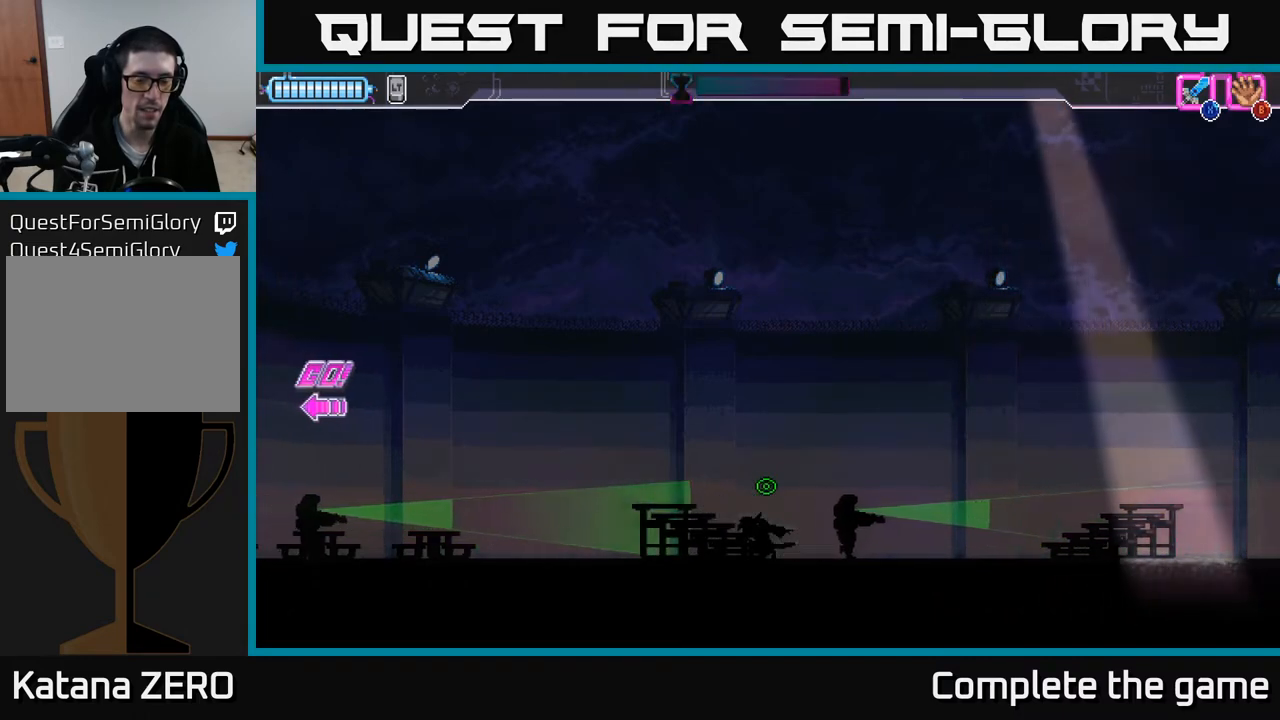
{"buttons": ["Y"], "left_stick": "down-left", "right_stick": "center", "events": []}
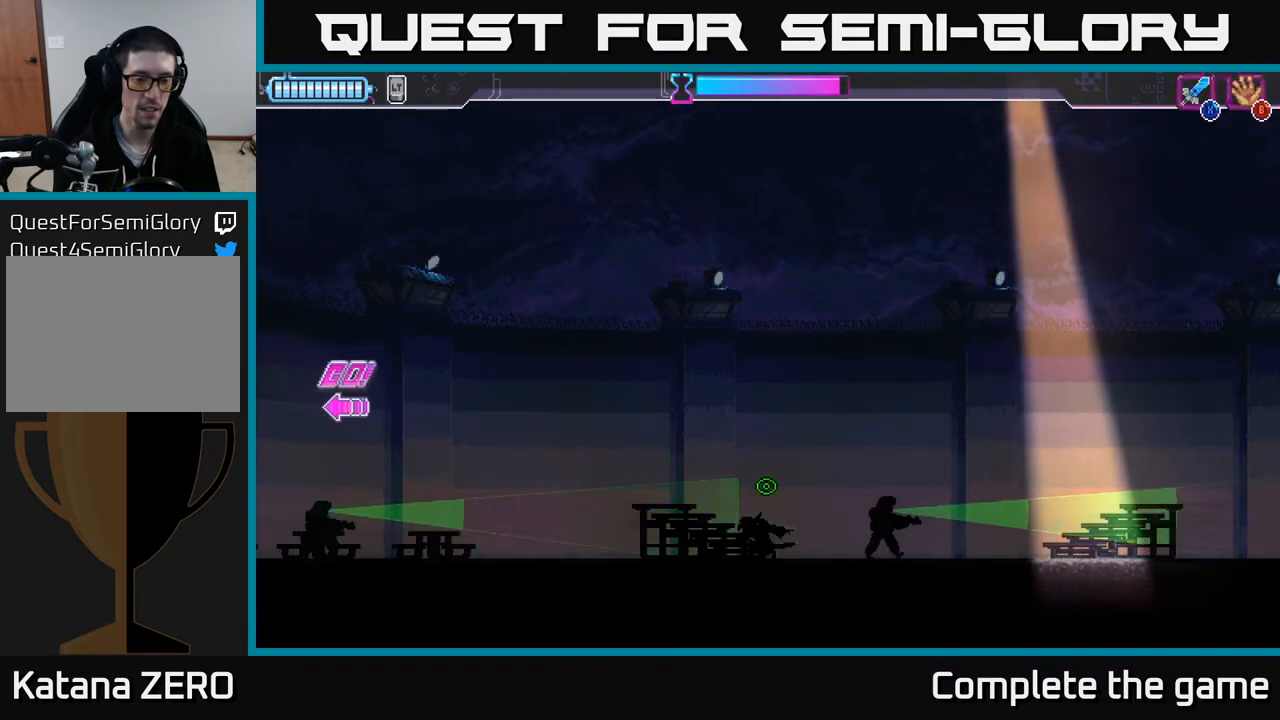
{"buttons": ["Y"], "left_stick": "down-left", "right_stick": "center", "events": []}
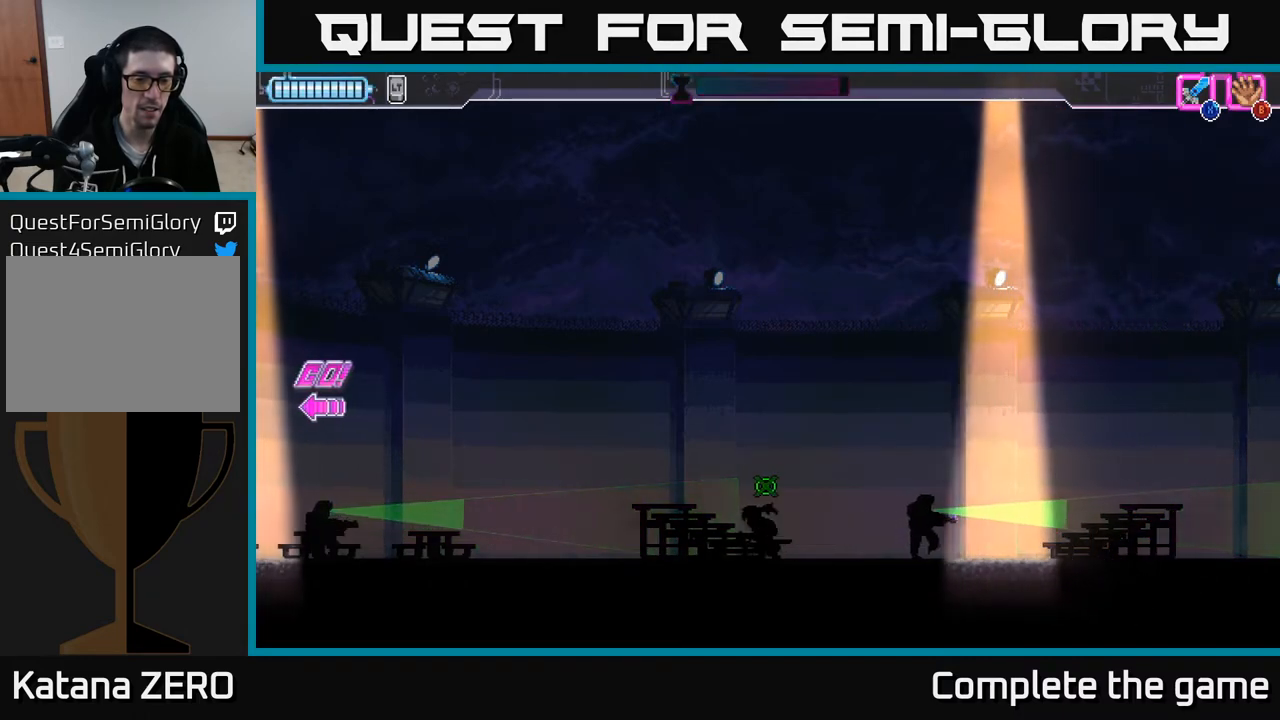
{"buttons": ["Y"], "left_stick": "down-left", "right_stick": "center", "events": []}
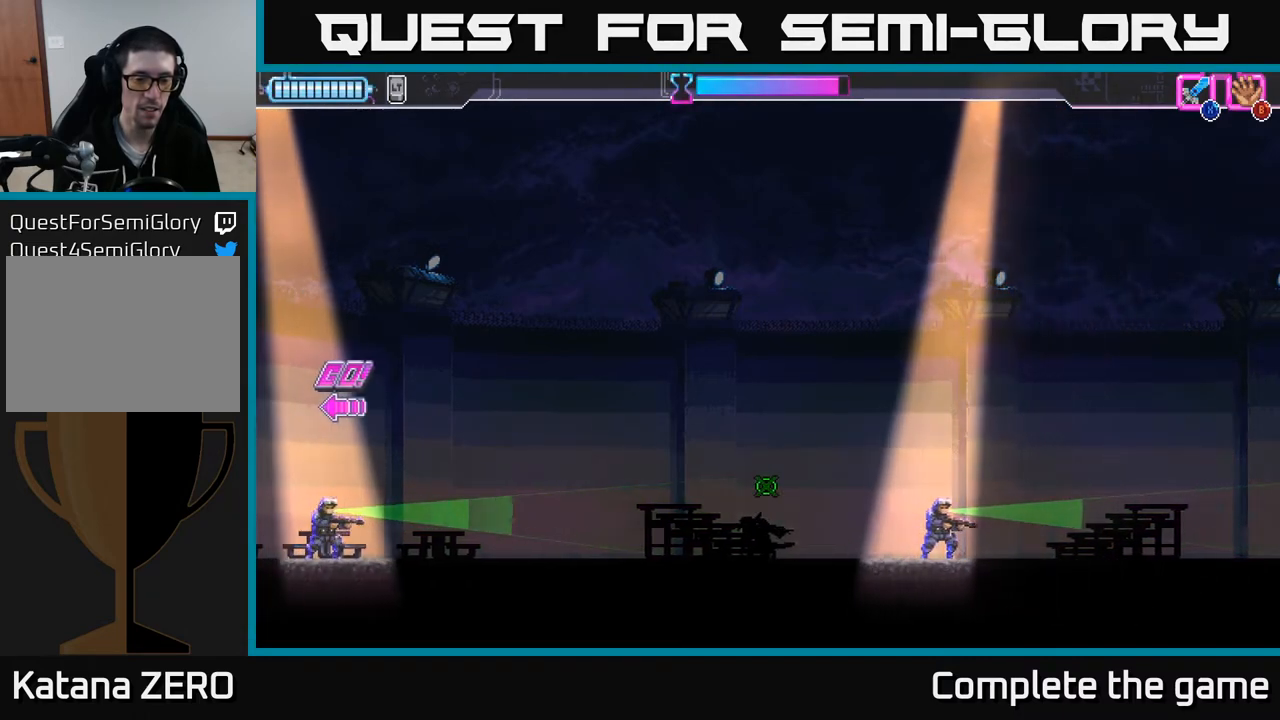
{"buttons": ["Y"], "left_stick": "left", "right_stick": "center", "events": [[83, "left_stick", "left"]]}
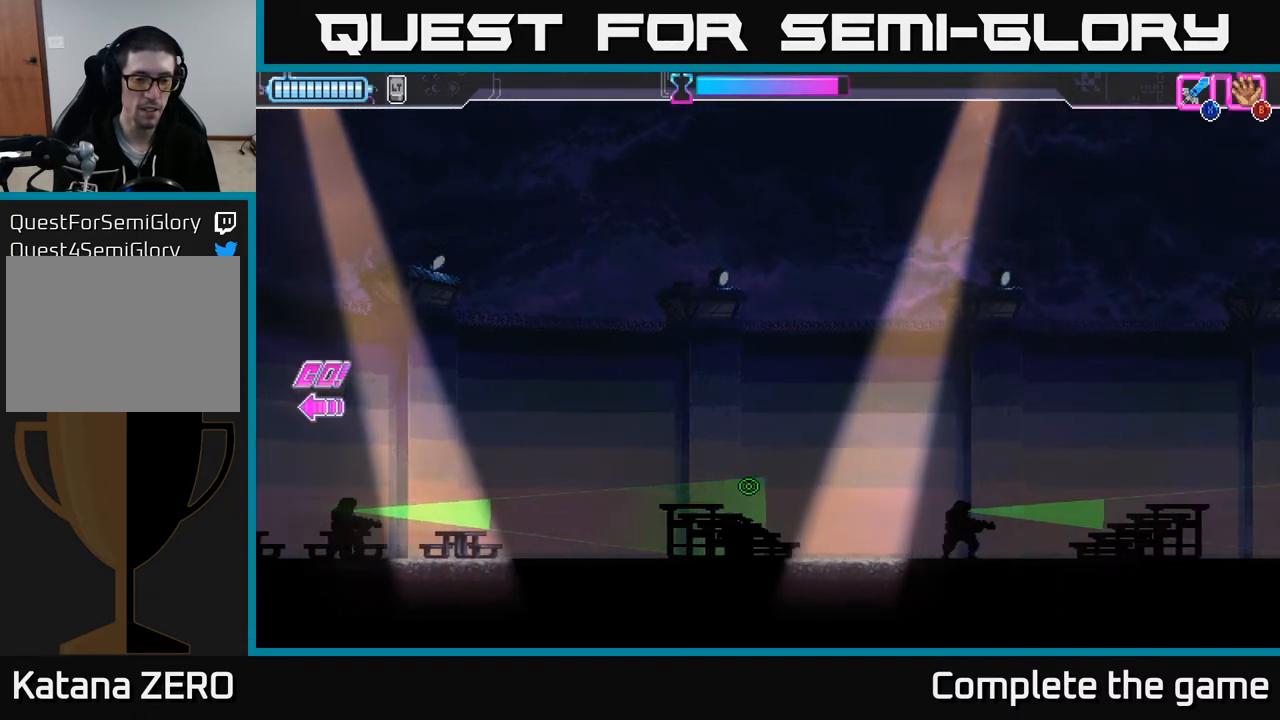
{"buttons": ["Y"], "left_stick": "down-left", "right_stick": "center", "events": [[333, "left_stick", "down-left"]]}
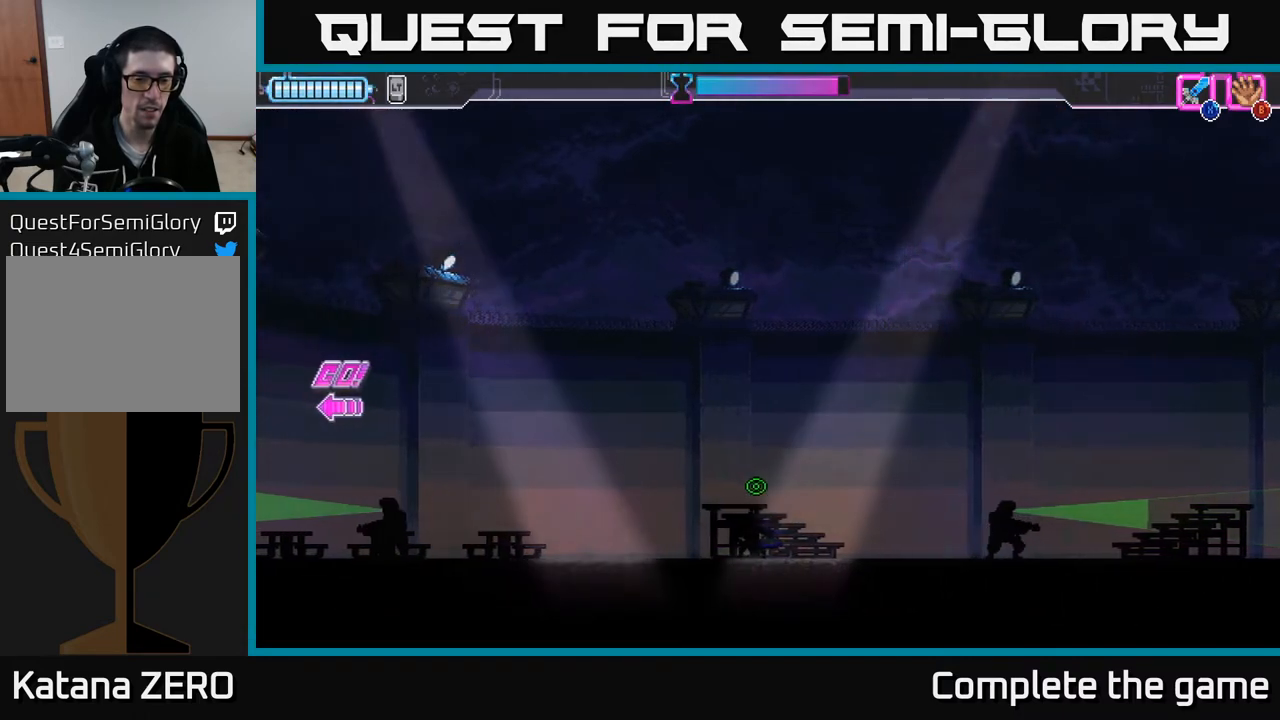
{"buttons": ["Y"], "left_stick": "down-left", "right_stick": "center", "events": []}
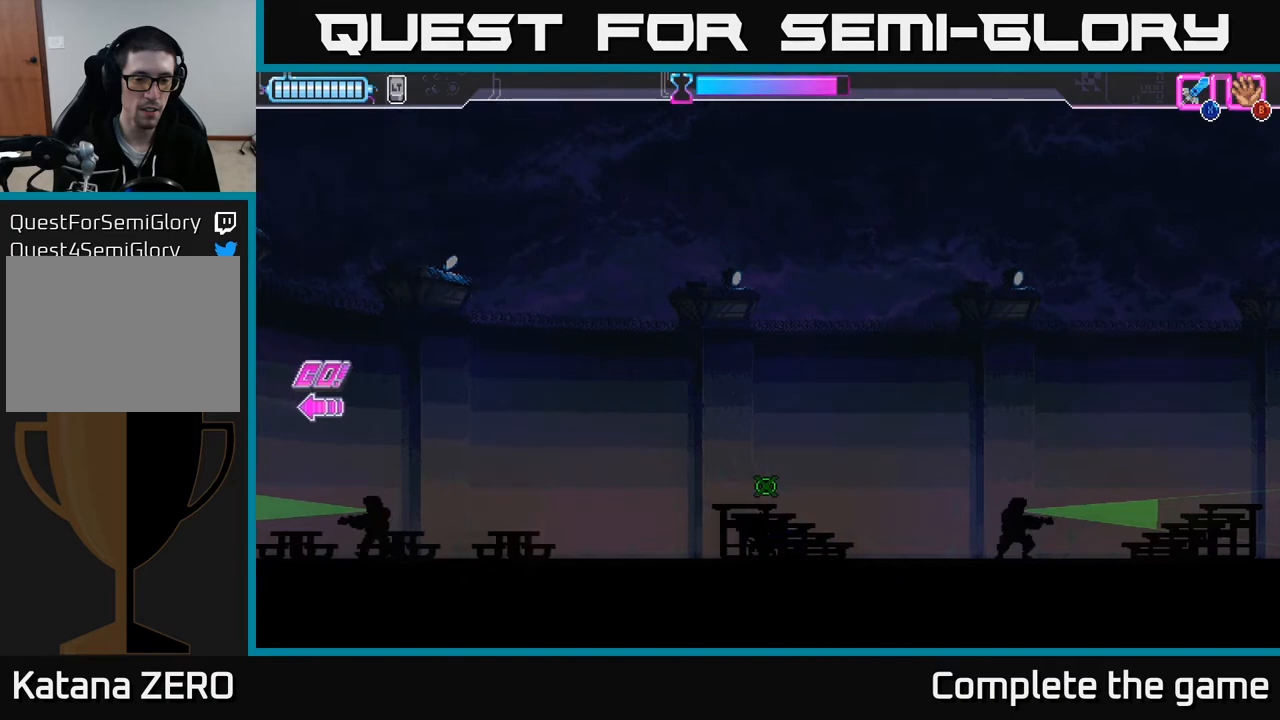
{"buttons": ["Y"], "left_stick": "down-left", "right_stick": "center", "events": []}